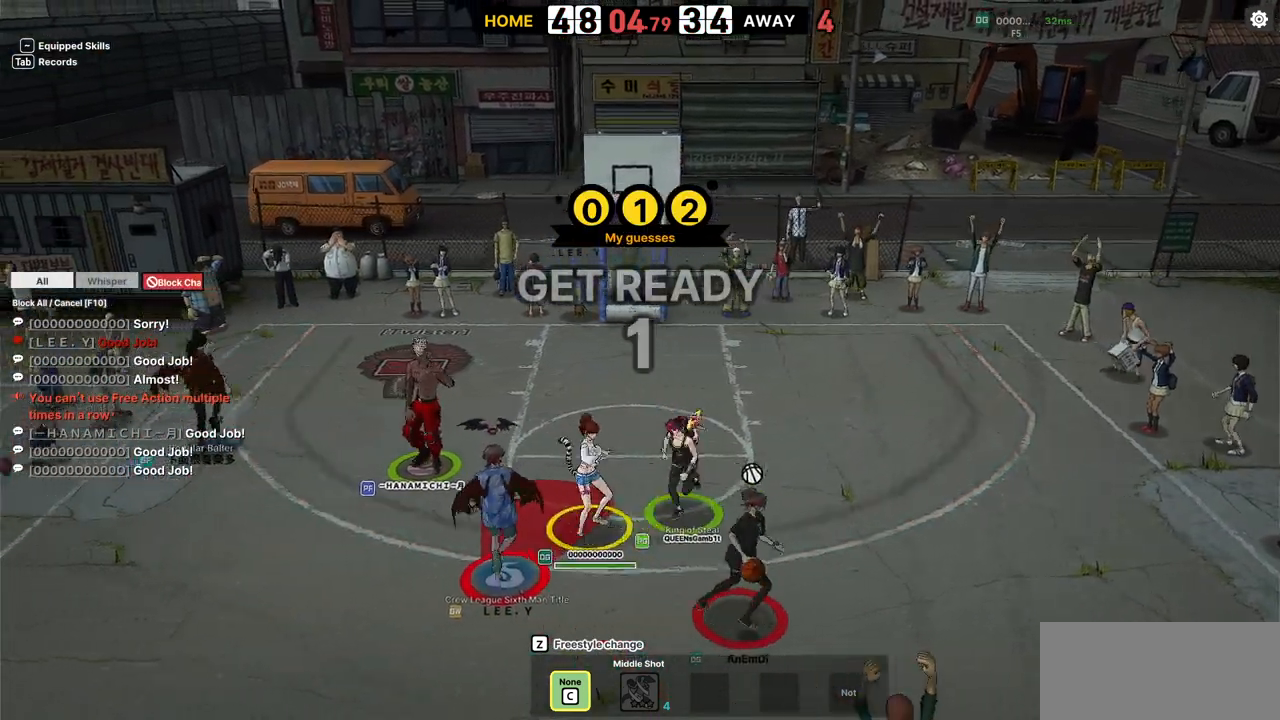
Gameplay with keyboard; each line is a JSON object with the keys held at the frame after it. "events" lists presses ("down") and releases ("up") of "a", "d", "down", "e", "f", "left", "q", "r", "right", "s", "shift", "up", "v" and "w" between this image and that frame as [ms after this image, input, new state], when the widget could be followed in between. No other keys are recorded. Mouse input is not recorded.
{"keys": ["up"], "events": [[17, "left", "up"]]}
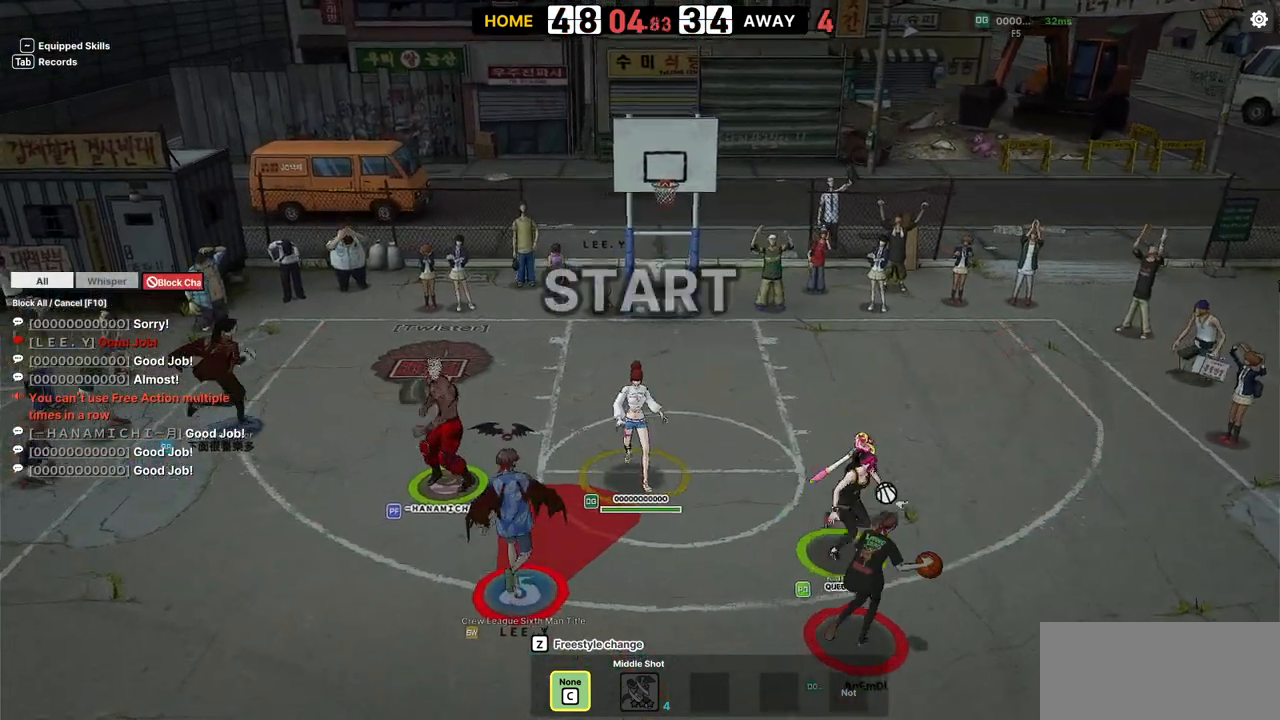
{"keys": ["down"], "events": [[133, "right", "down"], [150, "up", "up"], [433, "down", "down"], [483, "right", "up"]]}
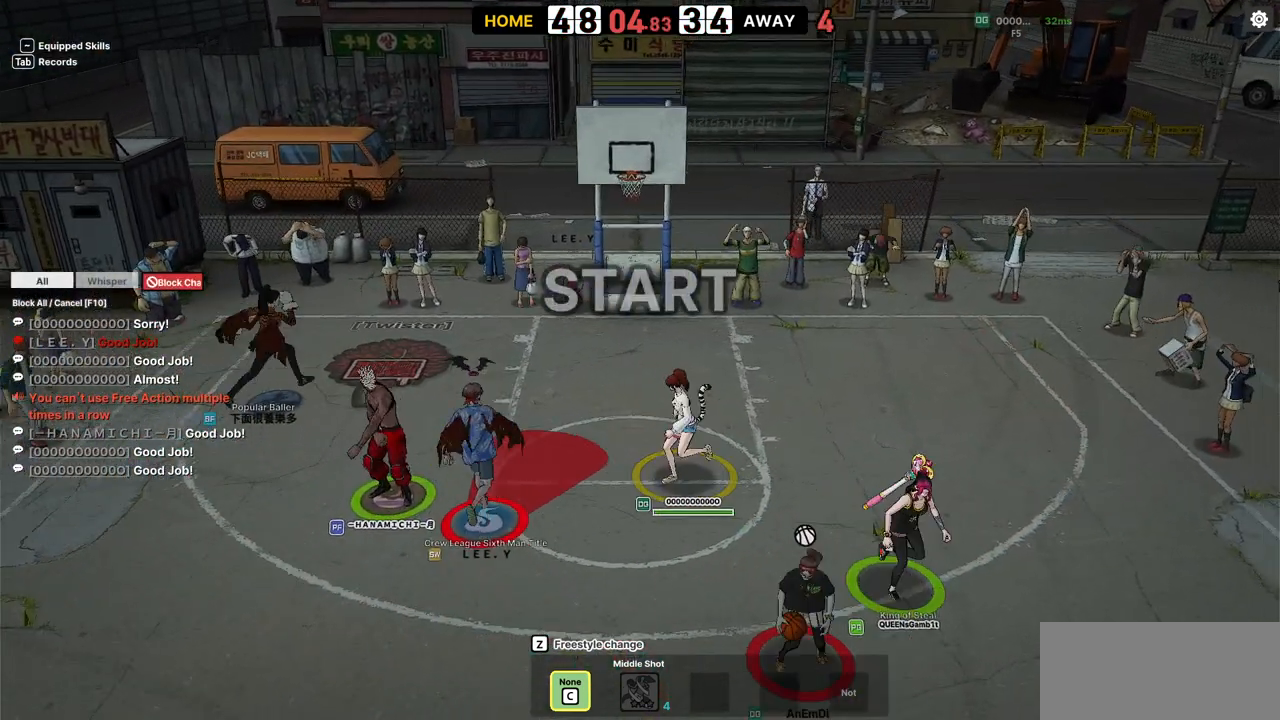
{"keys": ["down", "s"], "events": [[317, "shift", "down"], [417, "s", "down"], [450, "shift", "up"]]}
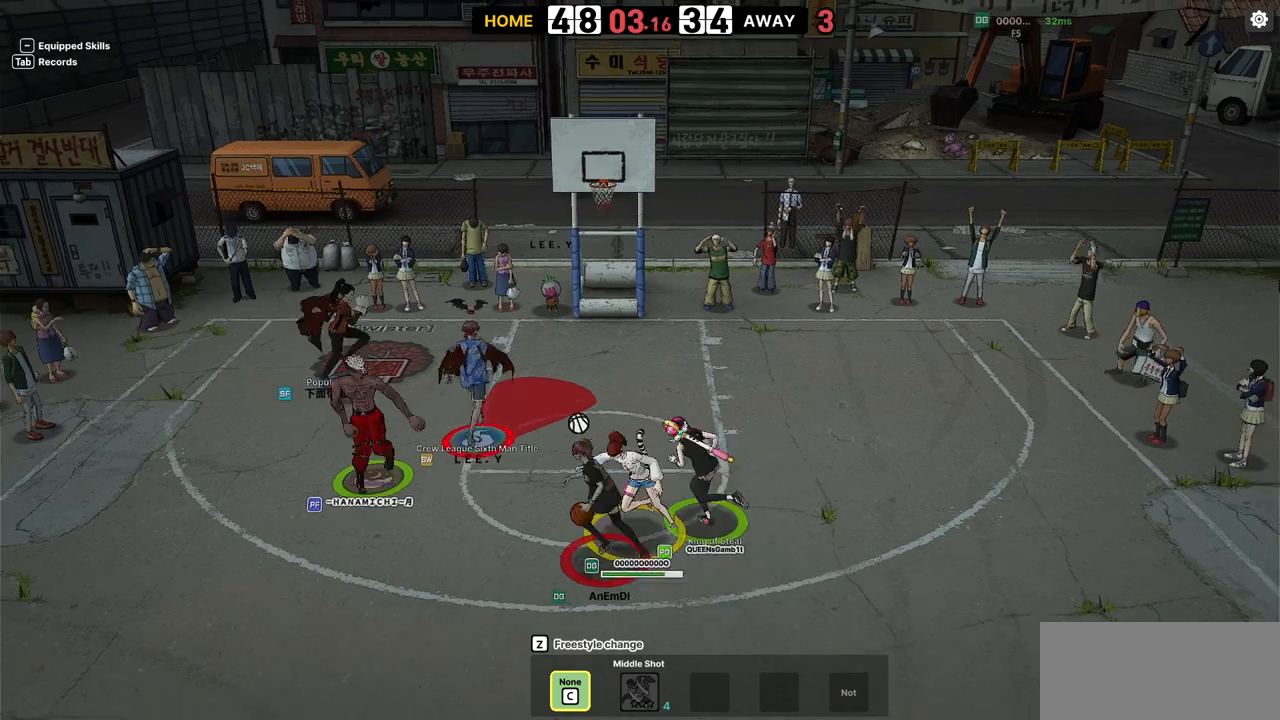
{"keys": ["left", "s", "shift", "up"], "events": [[17, "s", "up"], [33, "down", "up"], [383, "left", "down"], [383, "up", "down"], [500, "s", "down"], [500, "shift", "down"]]}